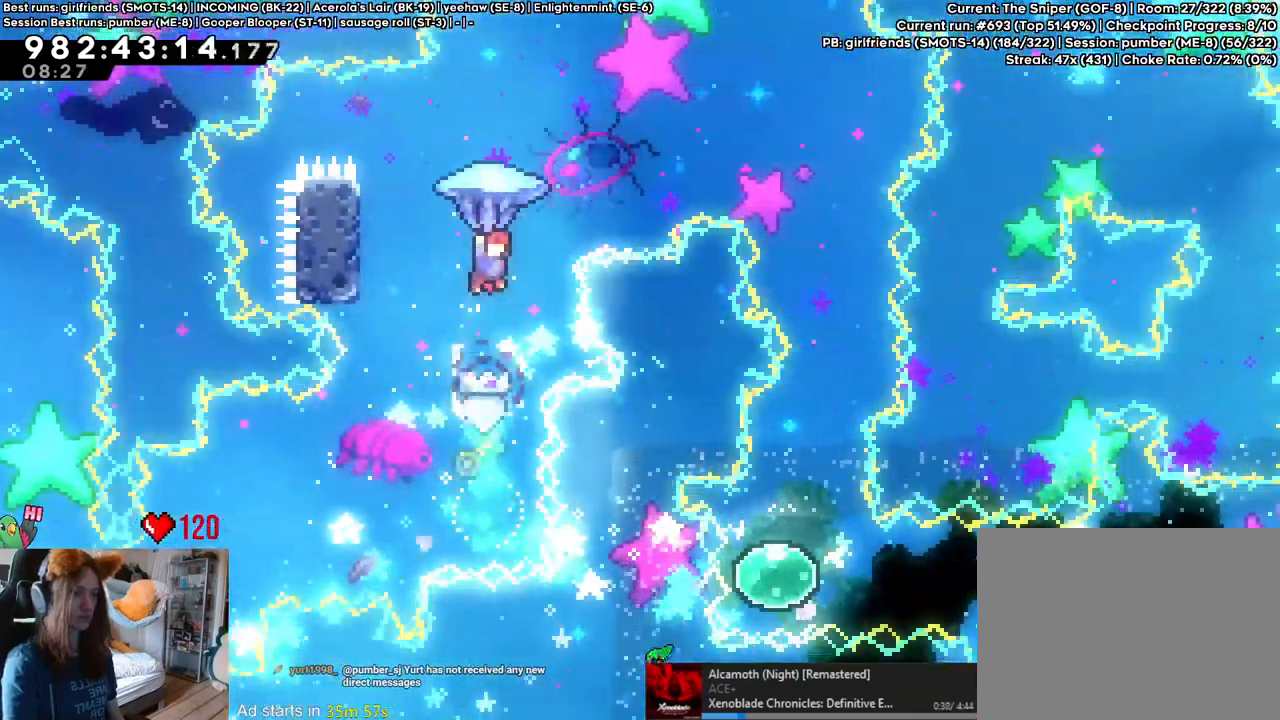
Gameplay with a controller (Nintendo layout); each line is a JSON object with the inputs held at the frame after it. "events" lists button and stick changes between this image and that frame as [ms after this image, input, new state], when the widget could be followed in between. Not read: HOME L3 R1 R3.
{"buttons": [], "left_stick": "left", "right_stick": "center", "events": [[467, "left_stick", "left"]]}
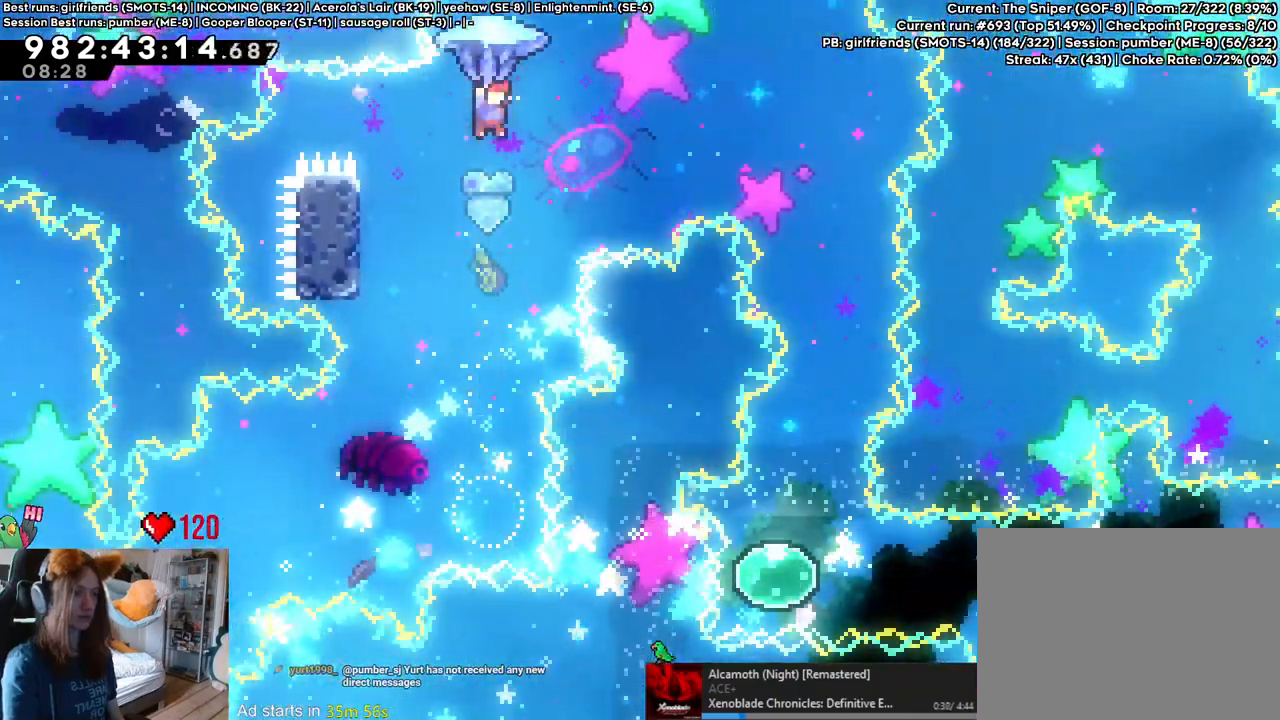
{"buttons": [], "left_stick": "left", "right_stick": "center", "events": [[117, "left_stick", "center"], [167, "left_stick", "left"]]}
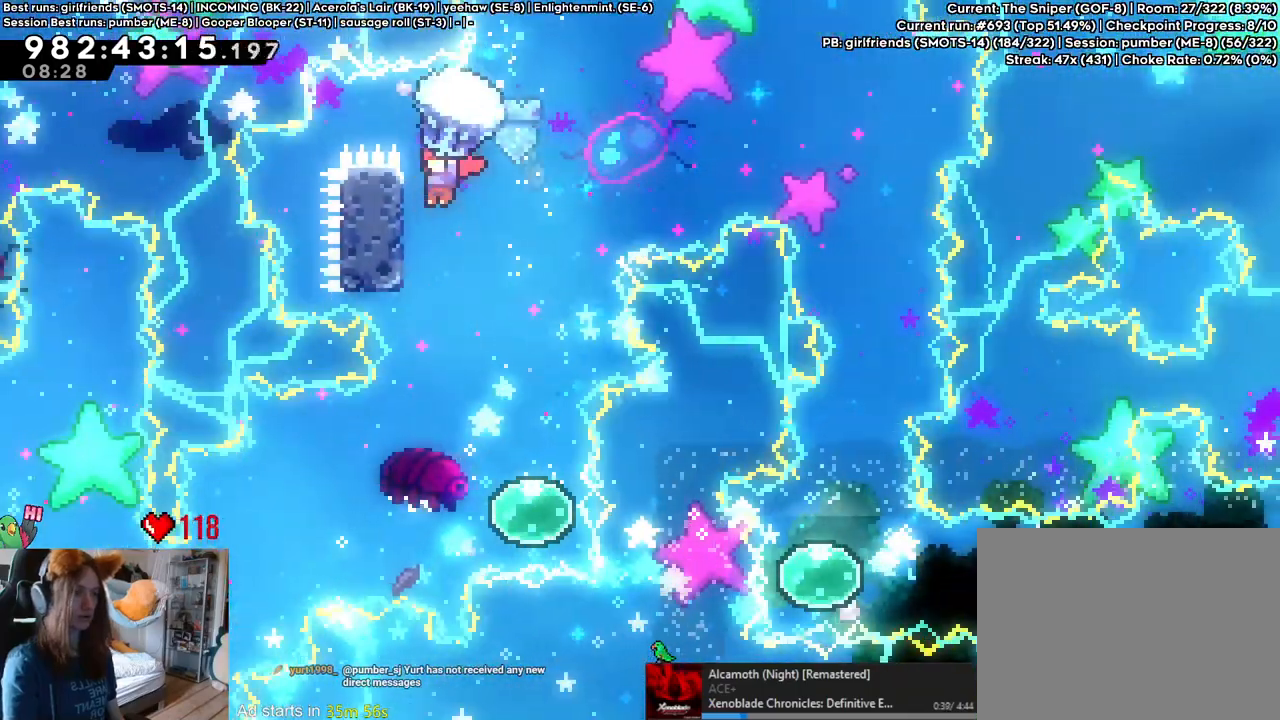
{"buttons": ["B"], "left_stick": "up-right", "right_stick": "center", "events": [[50, "B", "down"], [50, "left_stick", "up-right"], [217, "L2", "down"], [267, "L2", "up"]]}
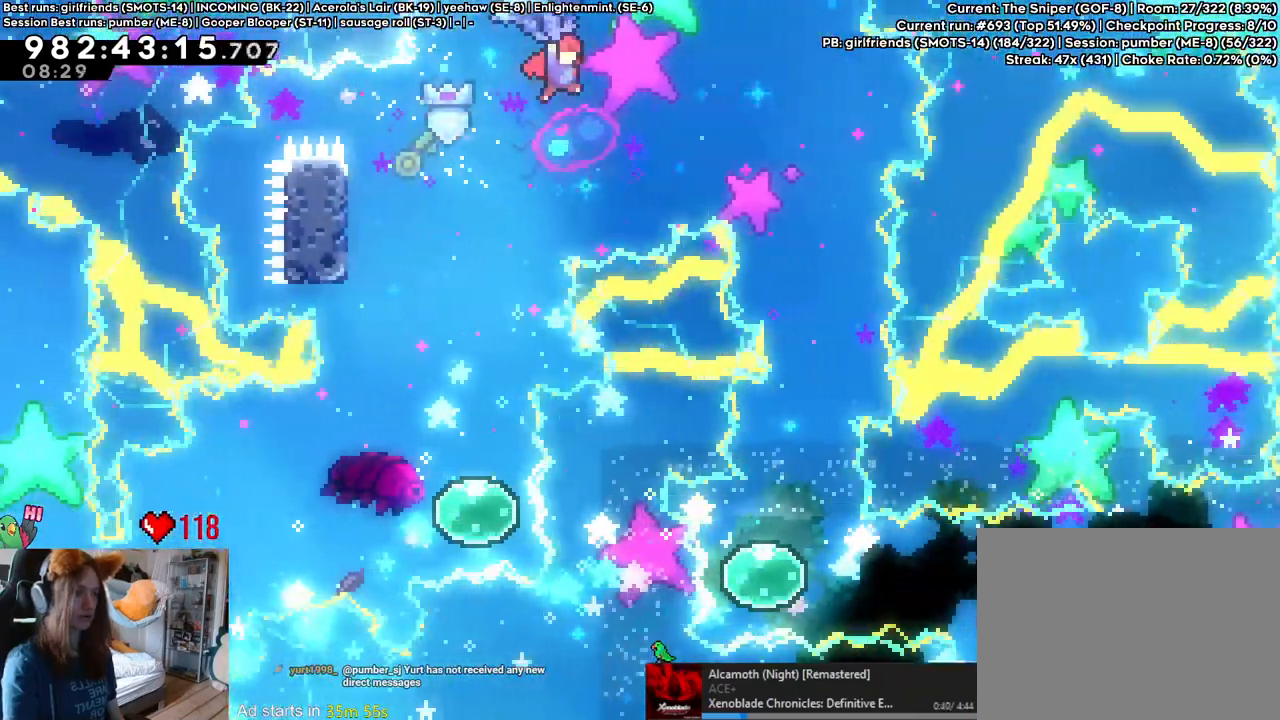
{"buttons": [], "left_stick": "center", "right_stick": "center", "events": [[150, "B", "up"], [283, "DPAD_RIGHT", "down"], [283, "X", "down"], [333, "DPAD_RIGHT", "up"], [333, "X", "up"], [467, "left_stick", "center"]]}
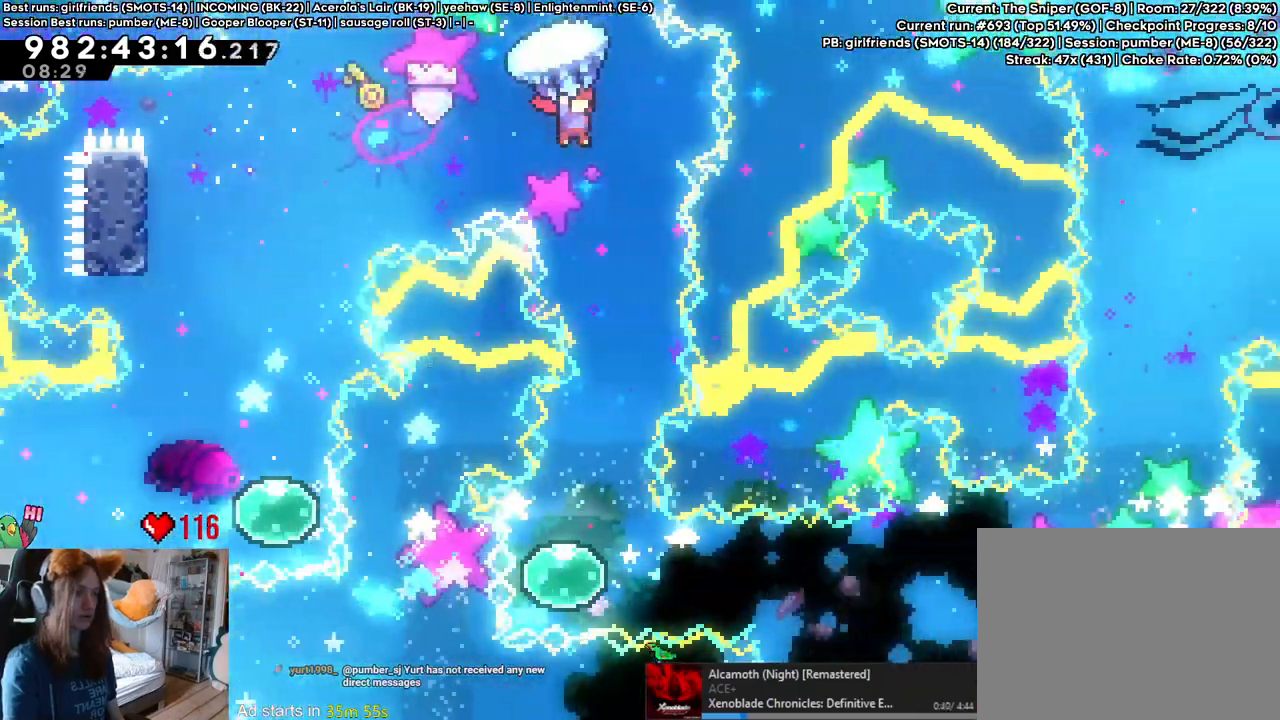
{"buttons": [], "left_stick": "center", "right_stick": "center"}
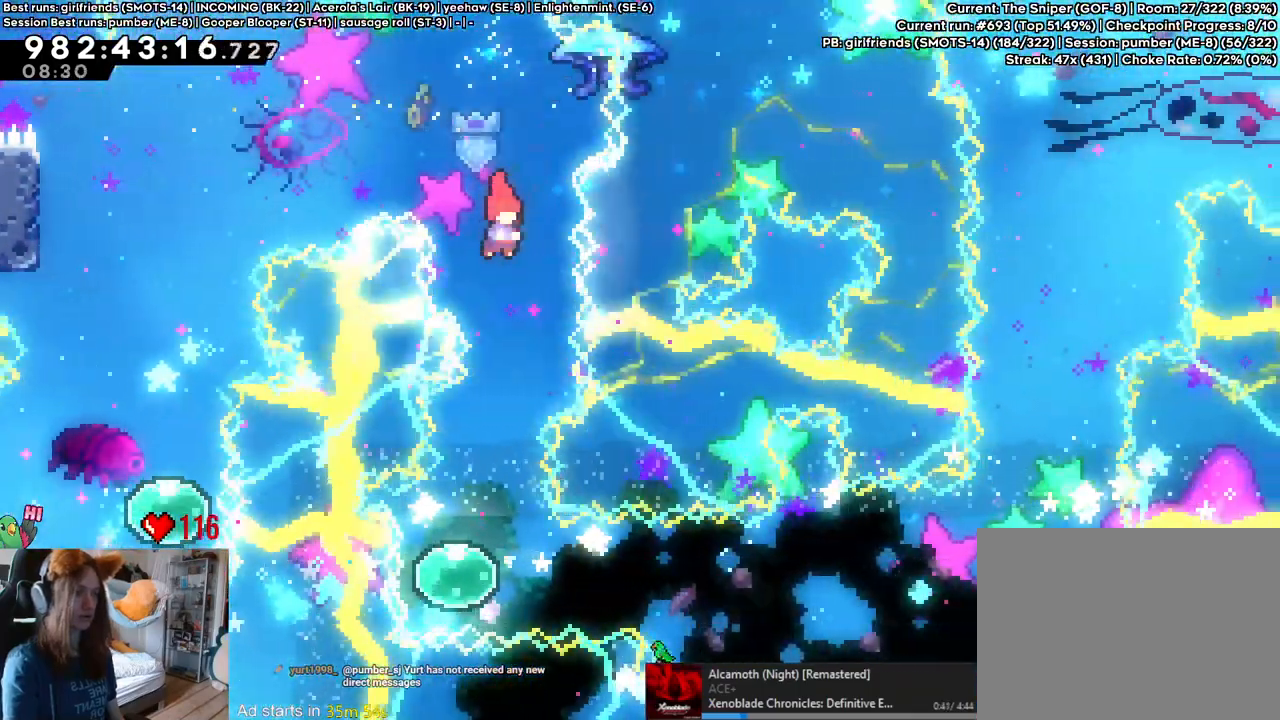
{"buttons": [], "left_stick": "right", "right_stick": "center", "events": [[17, "DPAD_LEFT", "down"], [150, "DPAD_LEFT", "up"], [267, "left_stick", "left"], [450, "left_stick", "right"]]}
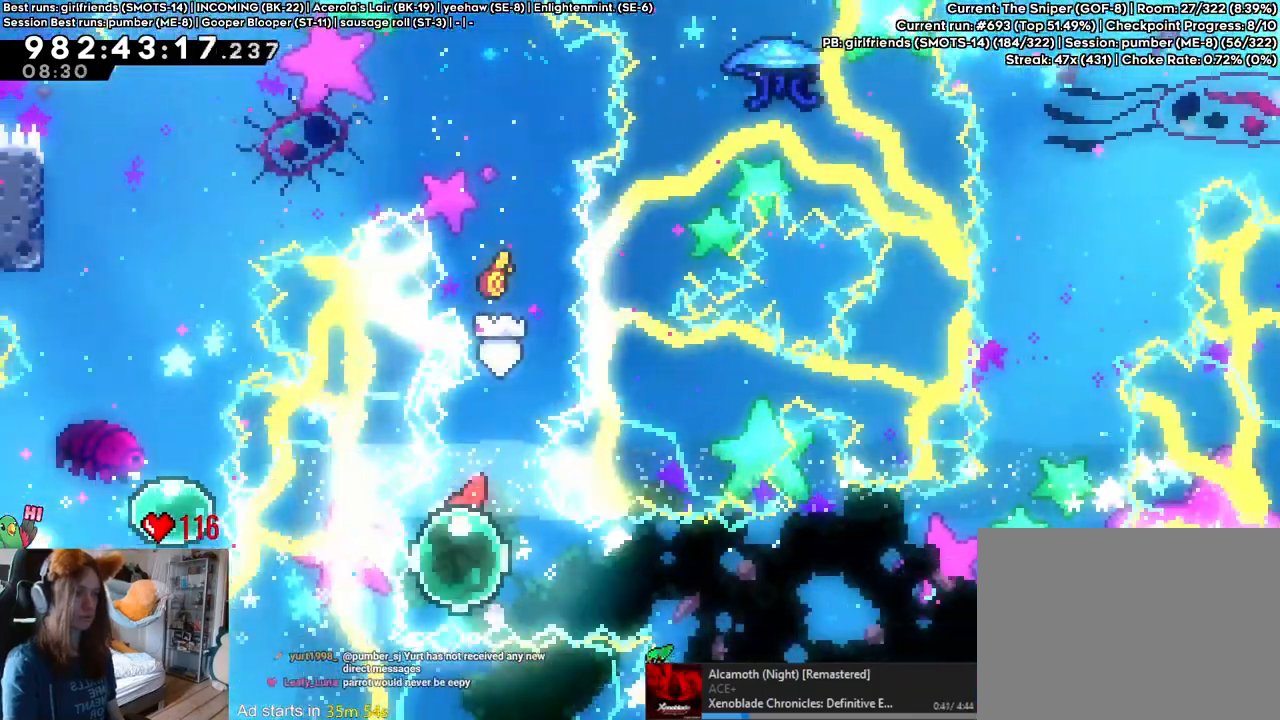
{"buttons": [], "left_stick": "right", "right_stick": "center"}